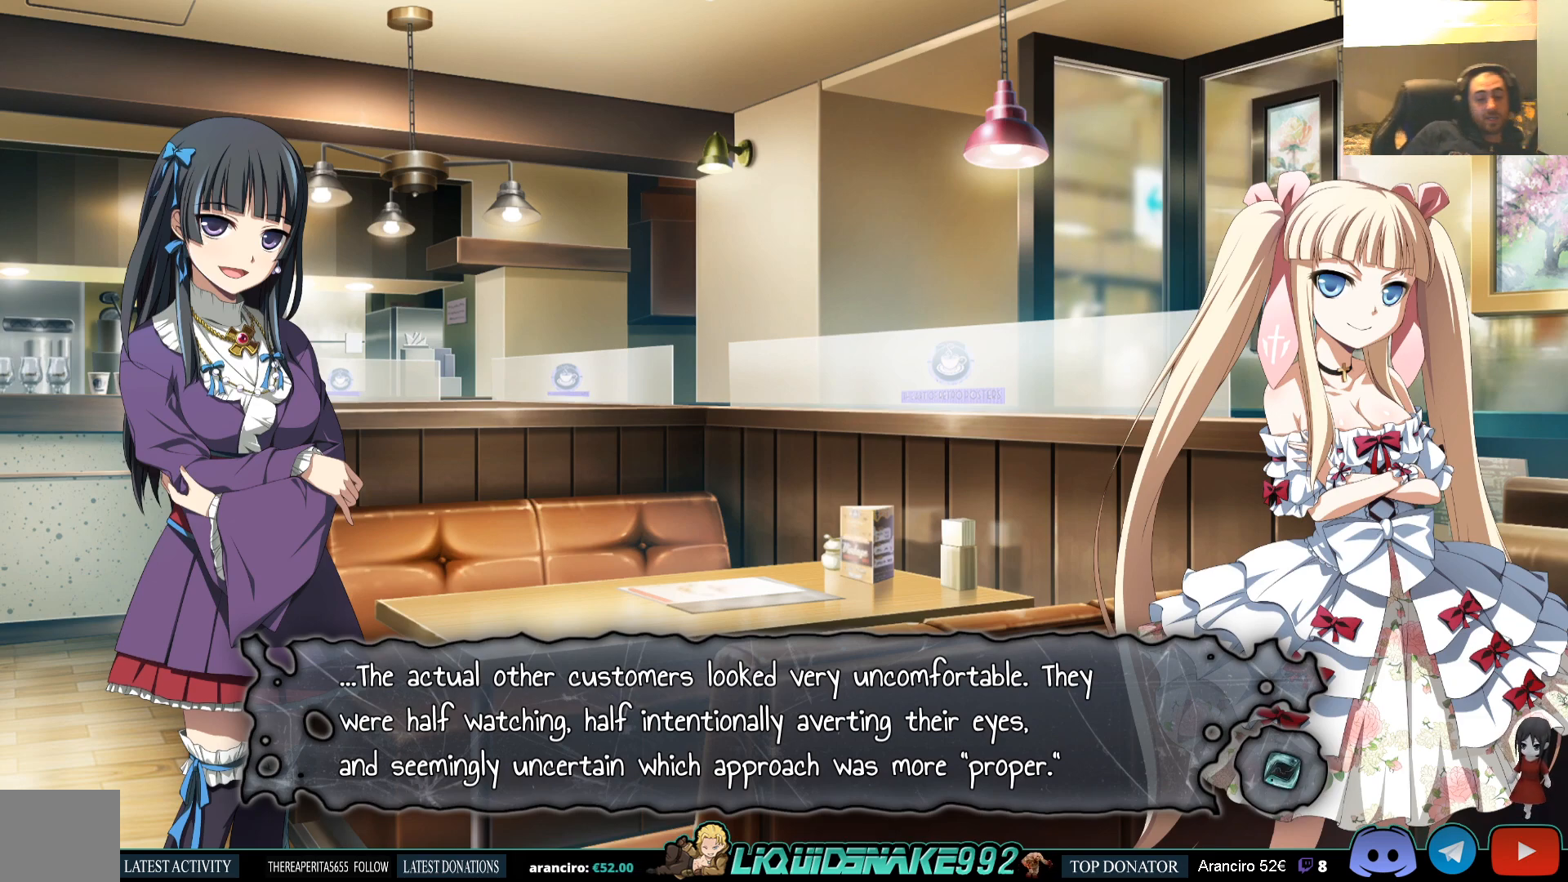
Gameplay with a controller (PlayStation layout); each line is a JSON object with the inputs held at the frame after it. "events" lists button and stick changes between this image and that frame as [ms after this image, input, new state], when the widget could be followed in between.
{"buttons": [], "left_stick": "center", "right_stick": "center", "events": [[133, "CROSS", "down"], [233, "CROSS", "up"]]}
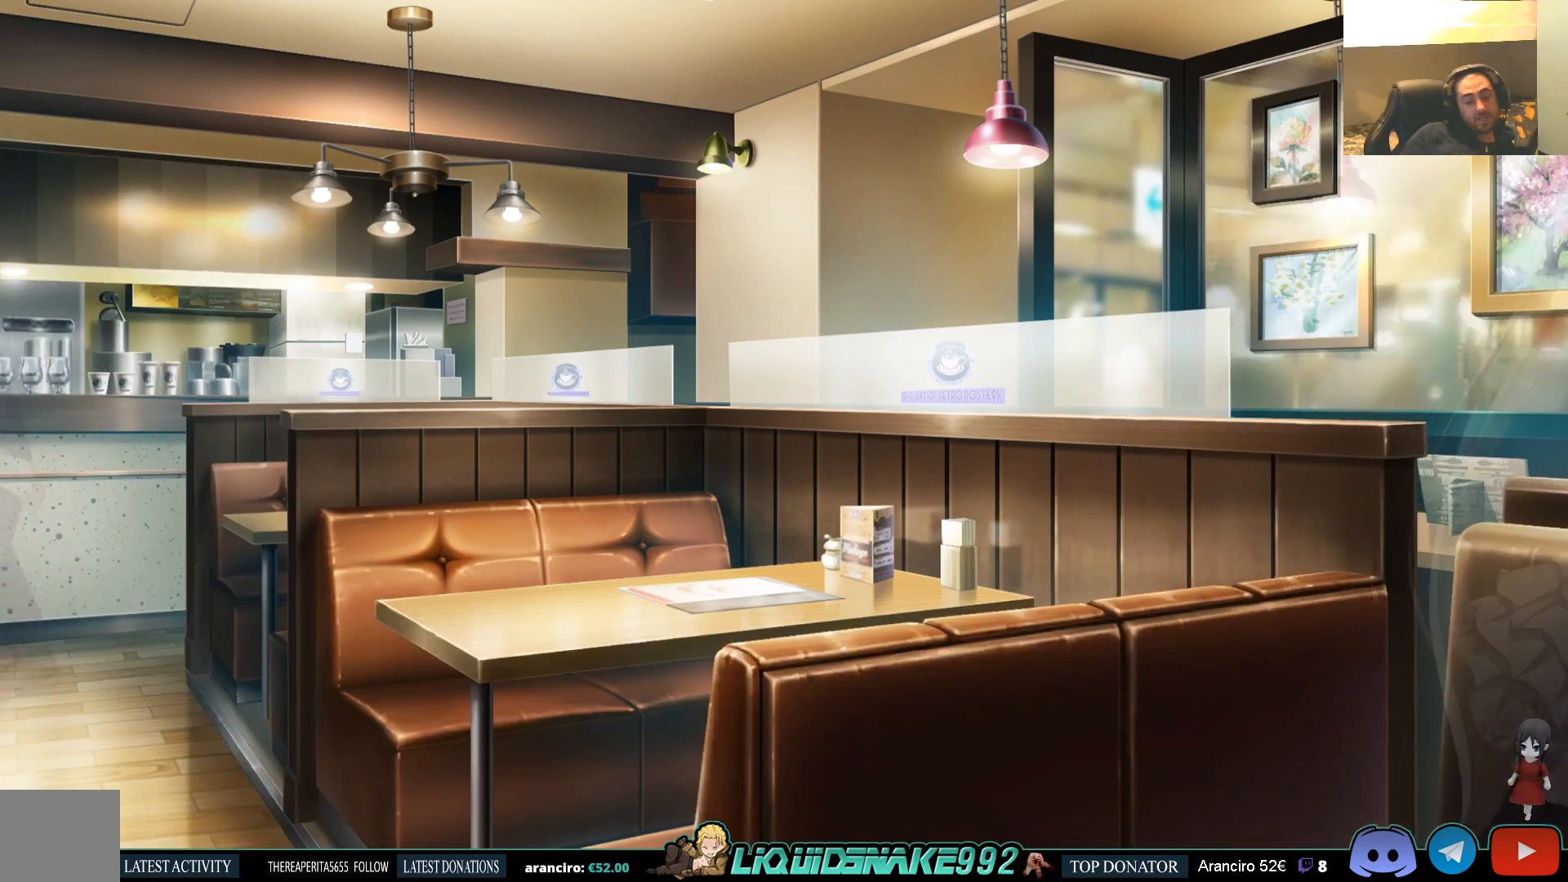
{"buttons": [], "left_stick": "center", "right_stick": "center", "events": []}
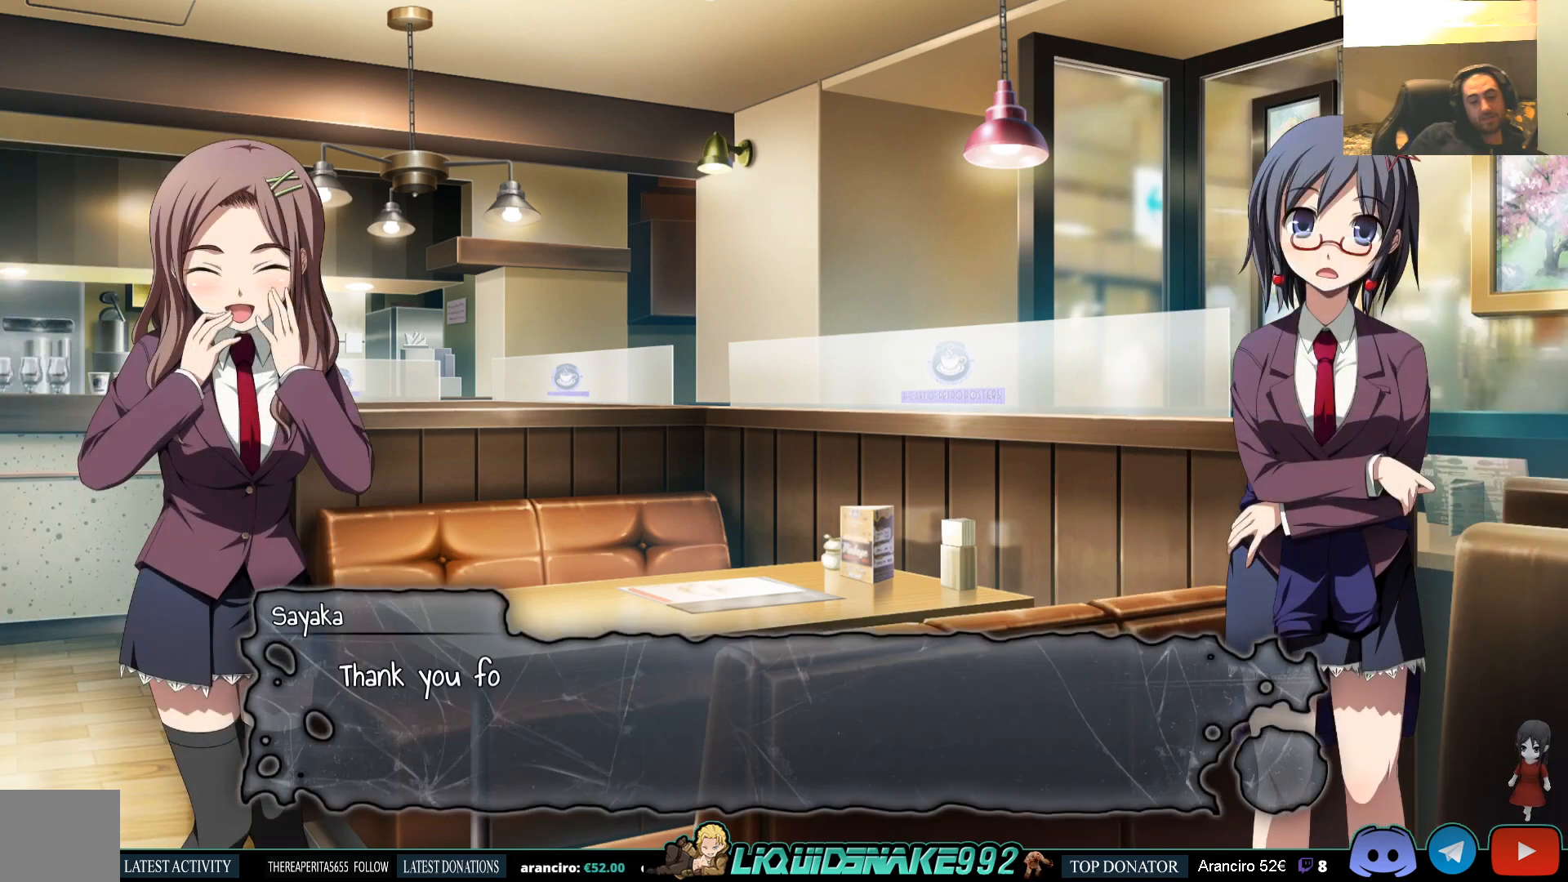
{"buttons": [], "left_stick": "center", "right_stick": "center", "events": [[83, "CROSS", "down"], [200, "CROSS", "up"]]}
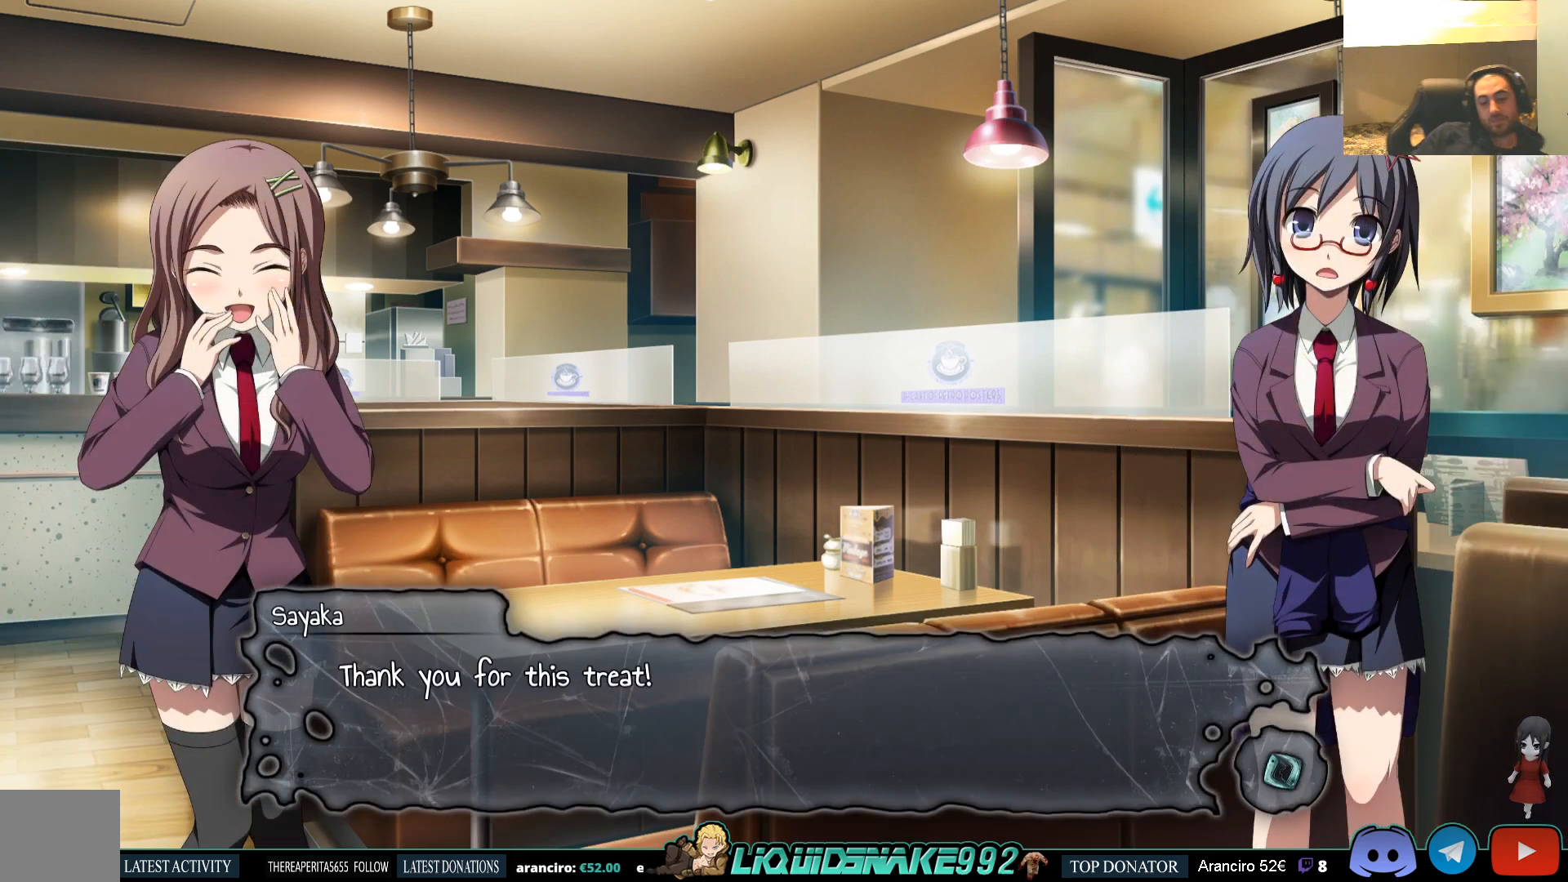
{"buttons": [], "left_stick": "center", "right_stick": "center", "events": []}
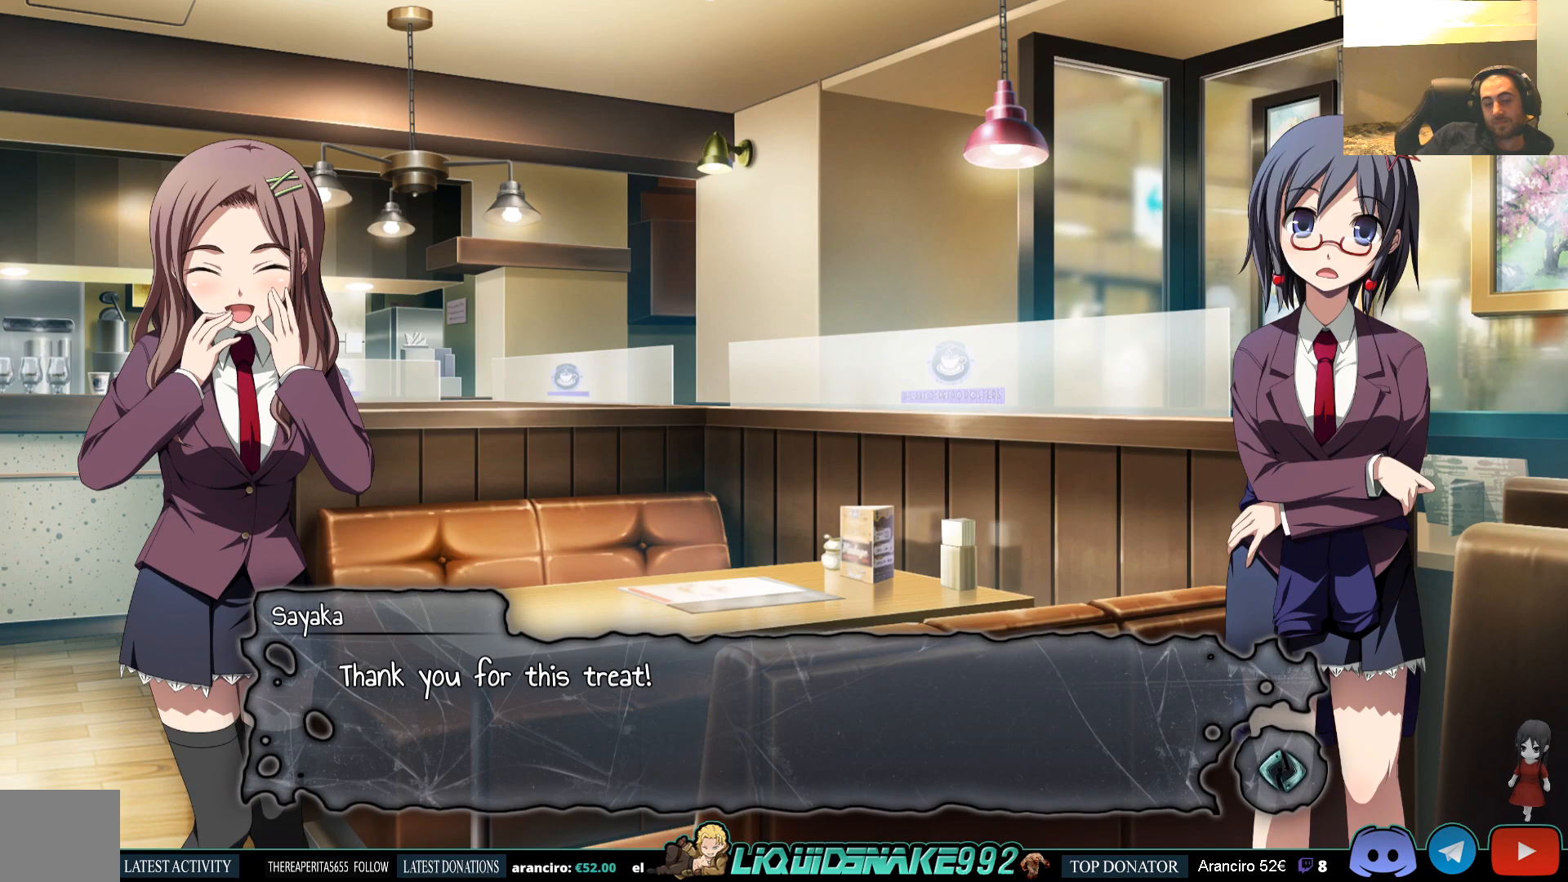
{"buttons": [], "left_stick": "center", "right_stick": "center", "events": []}
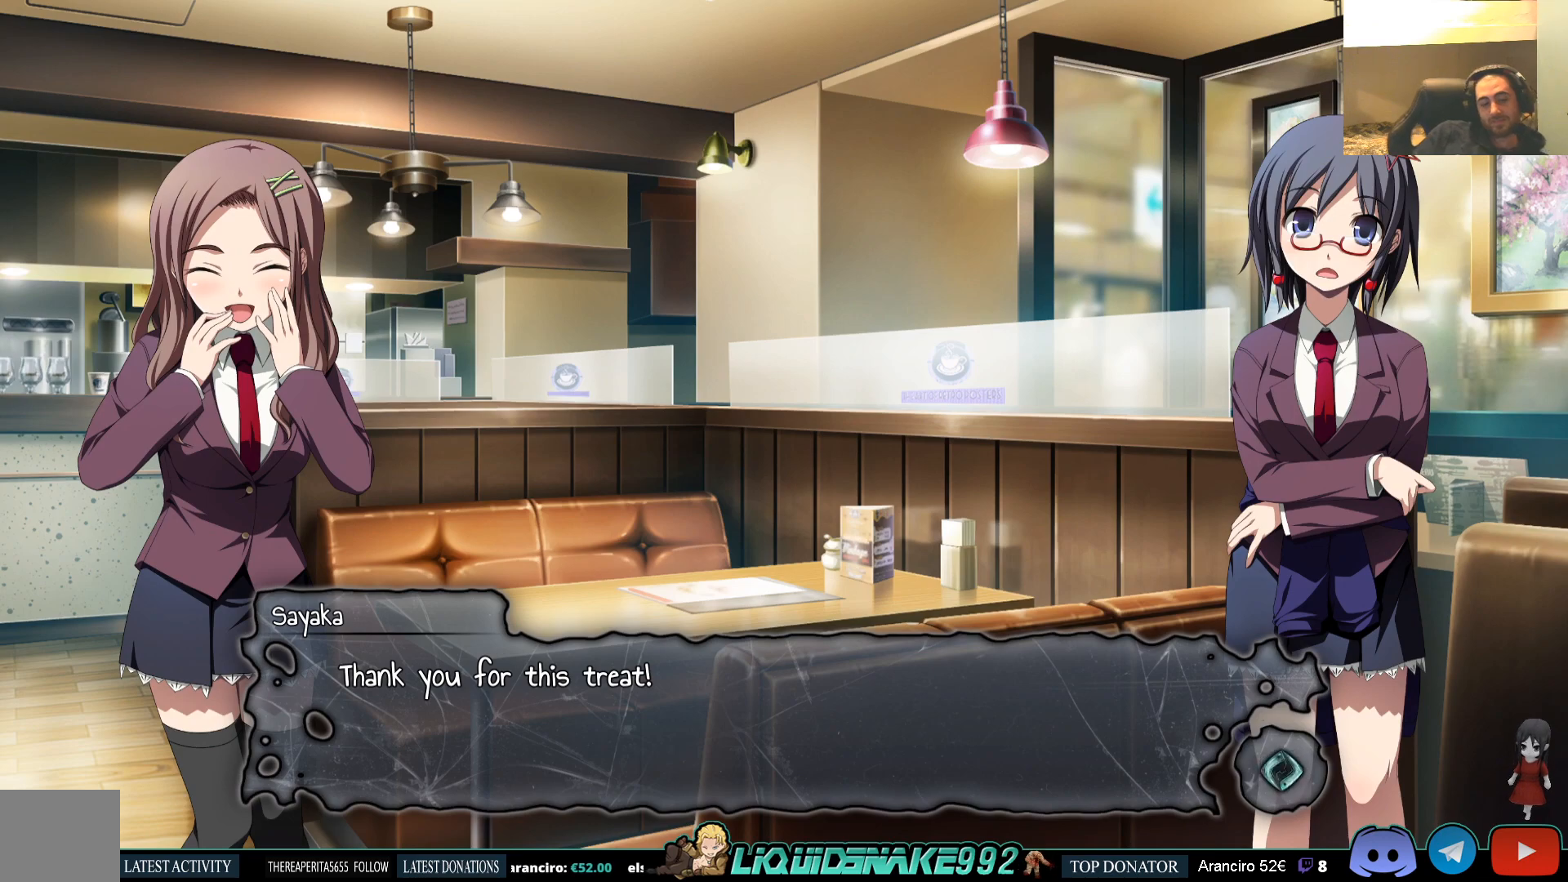
{"buttons": [], "left_stick": "center", "right_stick": "center", "events": []}
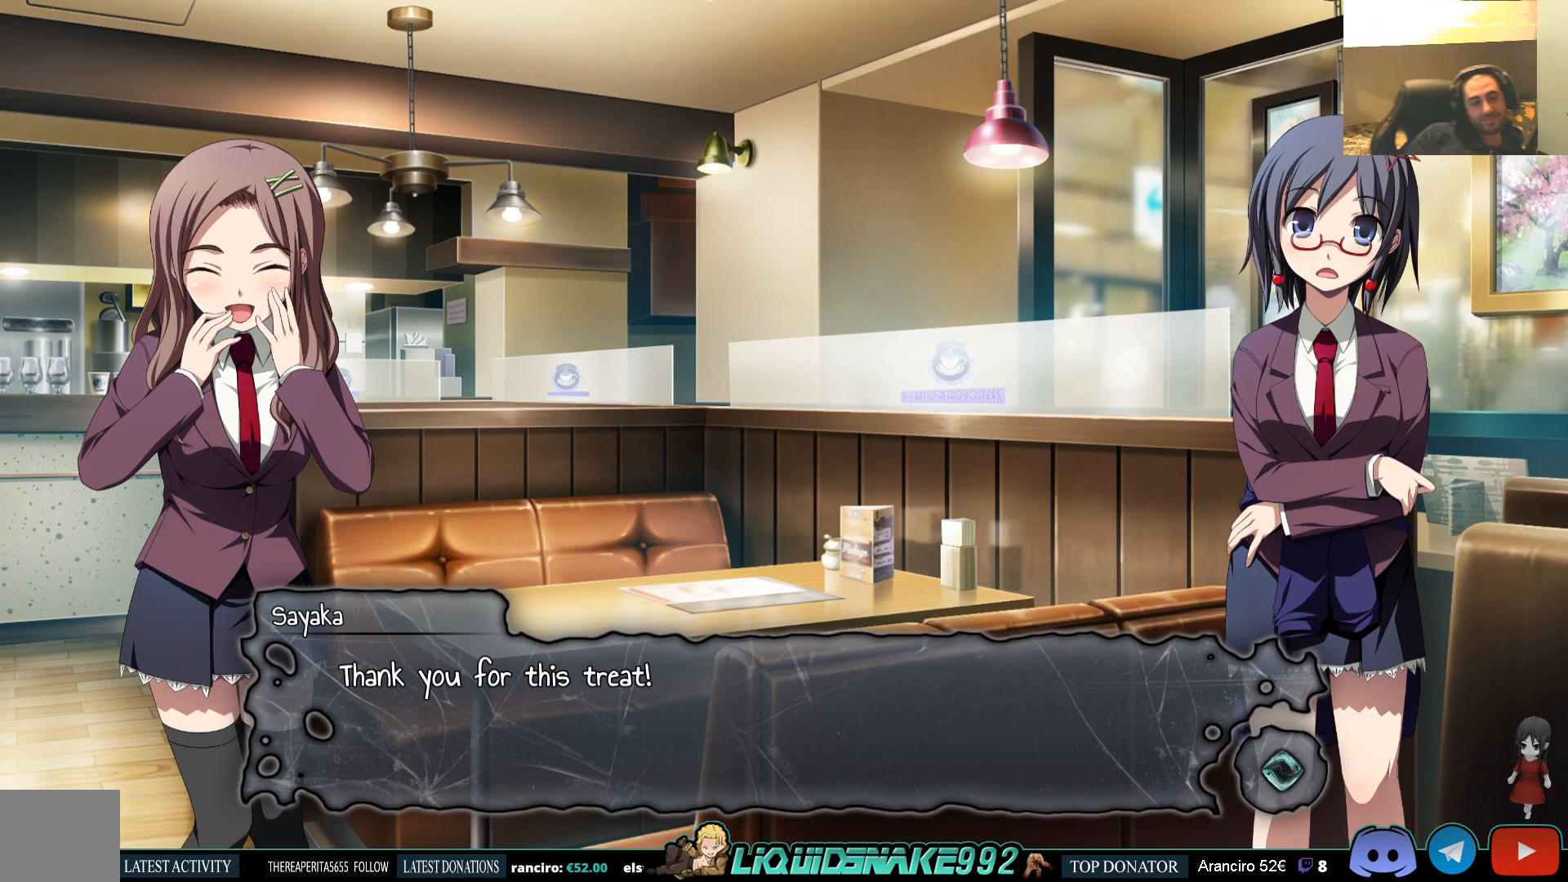
{"buttons": [], "left_stick": "center", "right_stick": "center", "events": [[33, "CROSS", "down"], [150, "CROSS", "up"]]}